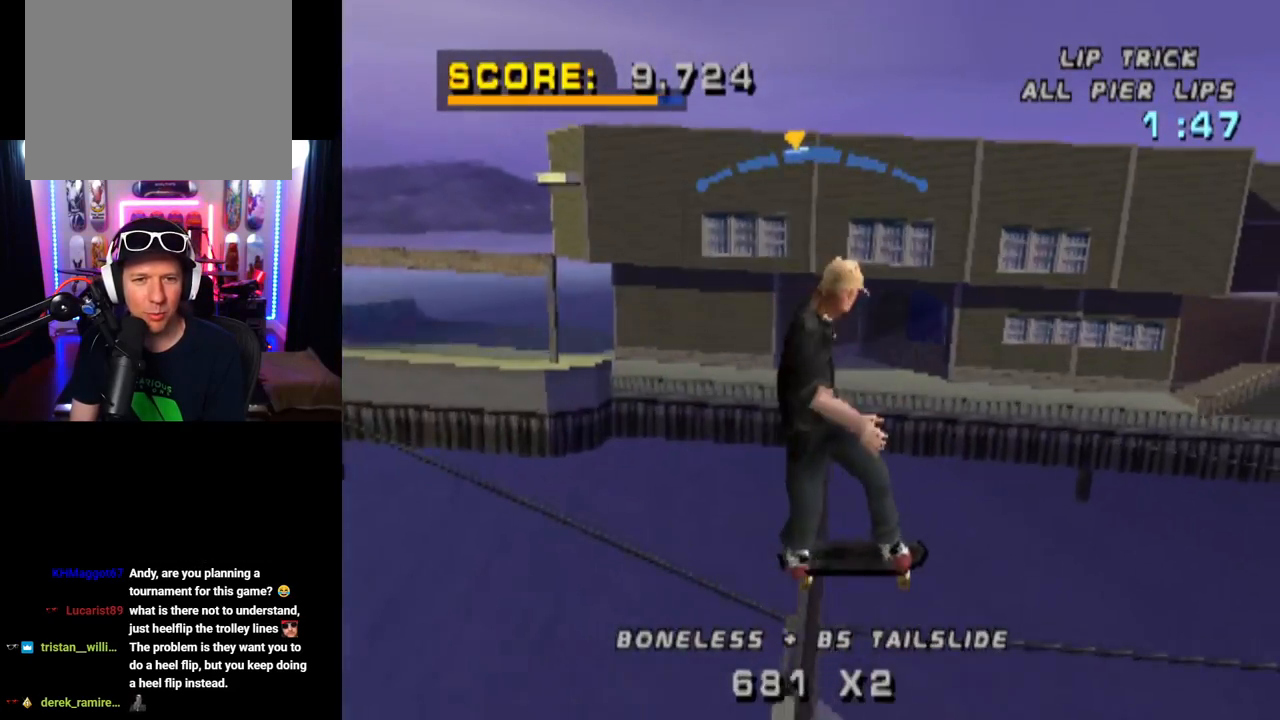
Gameplay with a controller (PlayStation layout); each line is a JSON object with the inputs held at the frame after it. "events" lists button and stick changes between this image and that frame as [ms after this image, input, new state], when the widget could be followed in between.
{"buttons": ["CROSS", "TRIANGLE"], "left_stick": "center", "right_stick": "center", "events": [[117, "DPAD_RIGHT", "down"], [217, "DPAD_RIGHT", "up"], [317, "TRIANGLE", "down"]]}
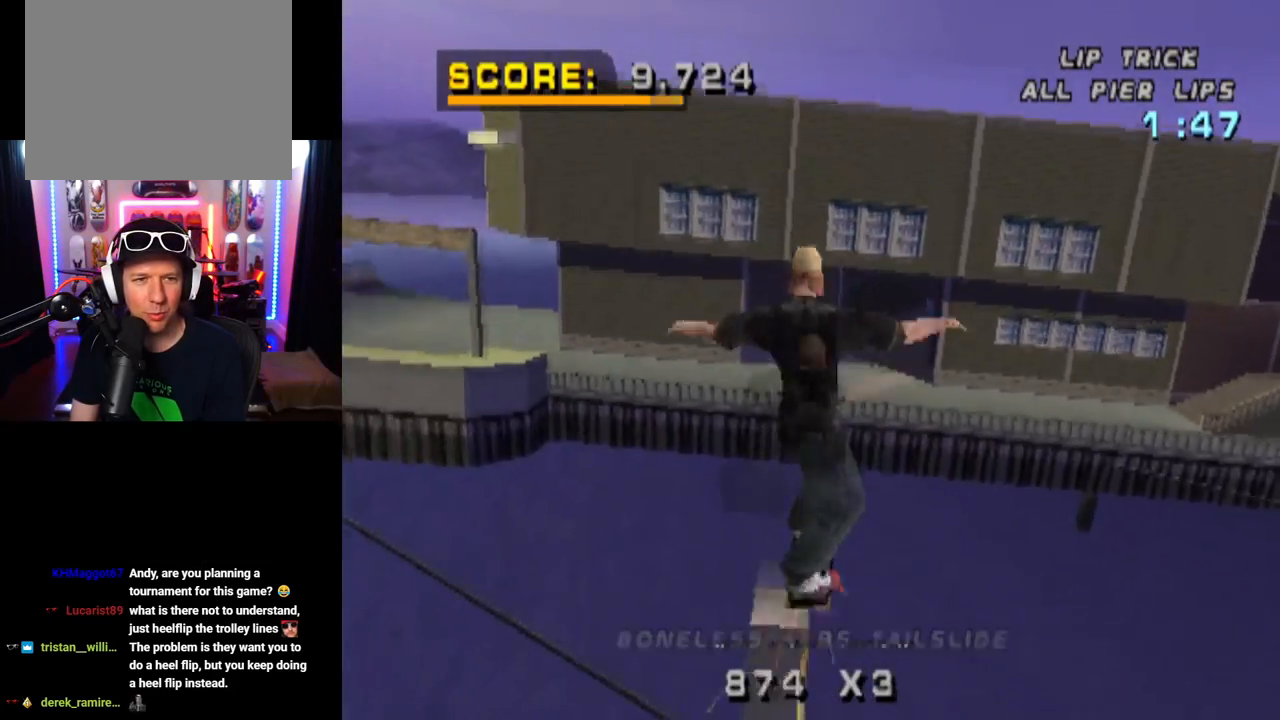
{"buttons": ["CROSS", "TRIANGLE"], "left_stick": "center", "right_stick": "center", "events": []}
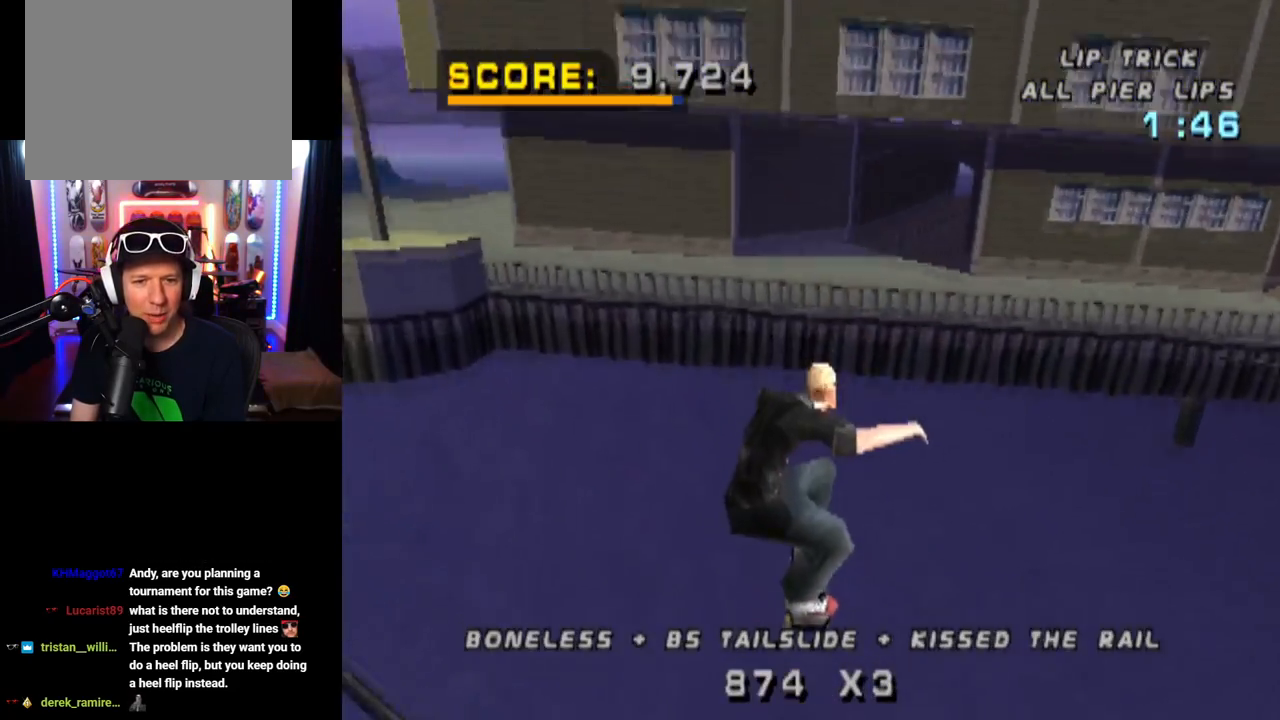
{"buttons": ["CROSS"], "left_stick": "center", "right_stick": "center", "events": [[284, "TRIANGLE", "up"]]}
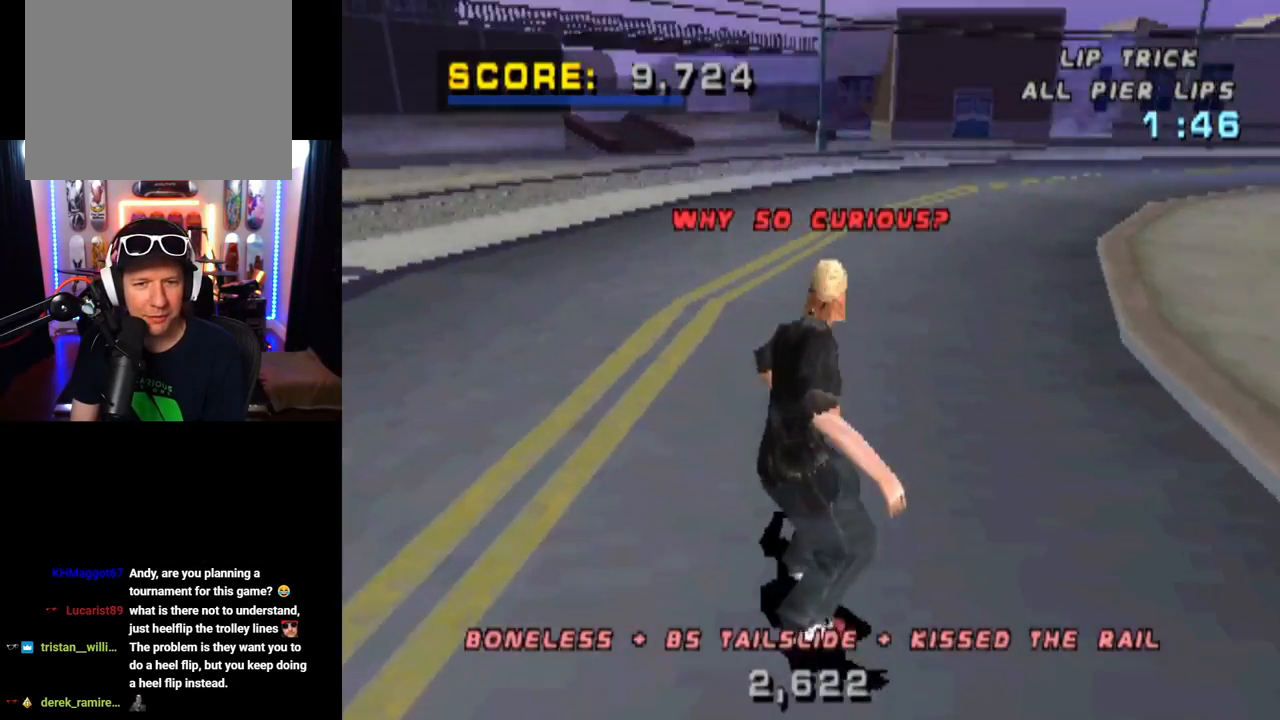
{"buttons": ["CROSS", "DPAD_LEFT"], "left_stick": "center", "right_stick": "center", "events": [[484, "DPAD_LEFT", "down"]]}
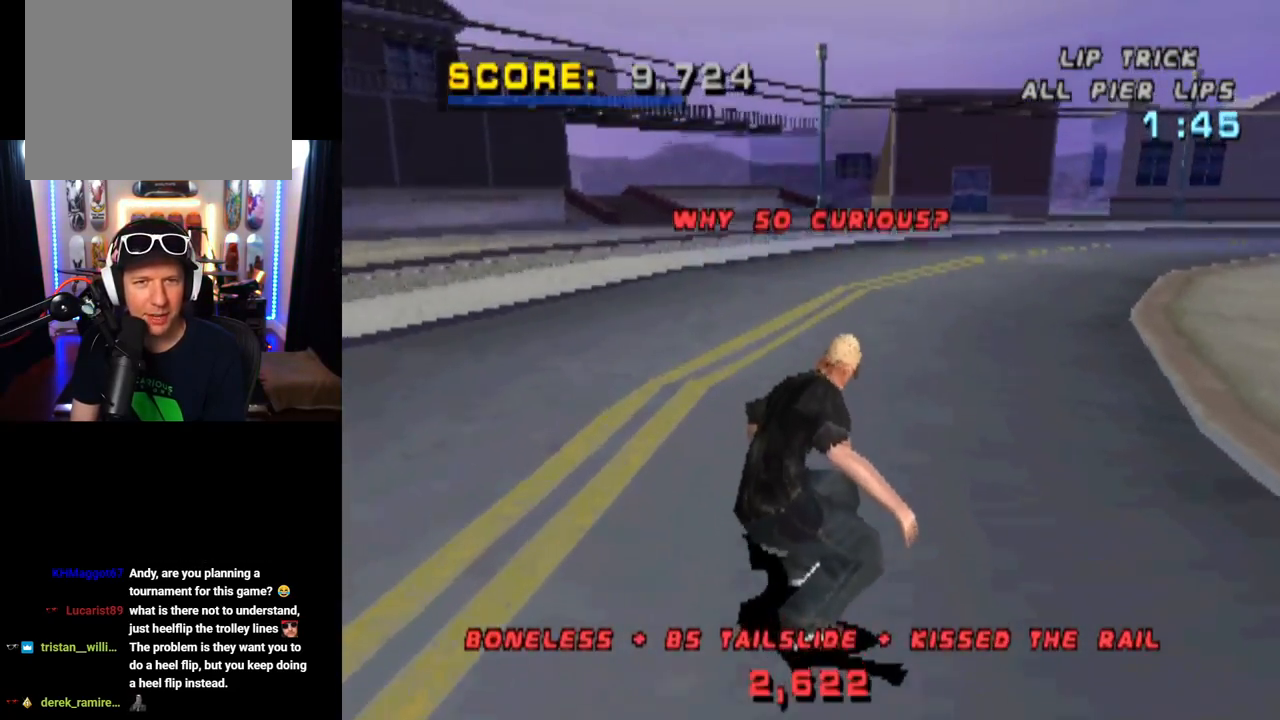
{"buttons": ["CROSS", "DPAD_RIGHT"], "left_stick": "center", "right_stick": "center", "events": [[50, "DPAD_DOWN", "down"], [301, "DPAD_DOWN", "up"], [317, "DPAD_LEFT", "up"], [501, "DPAD_RIGHT", "down"]]}
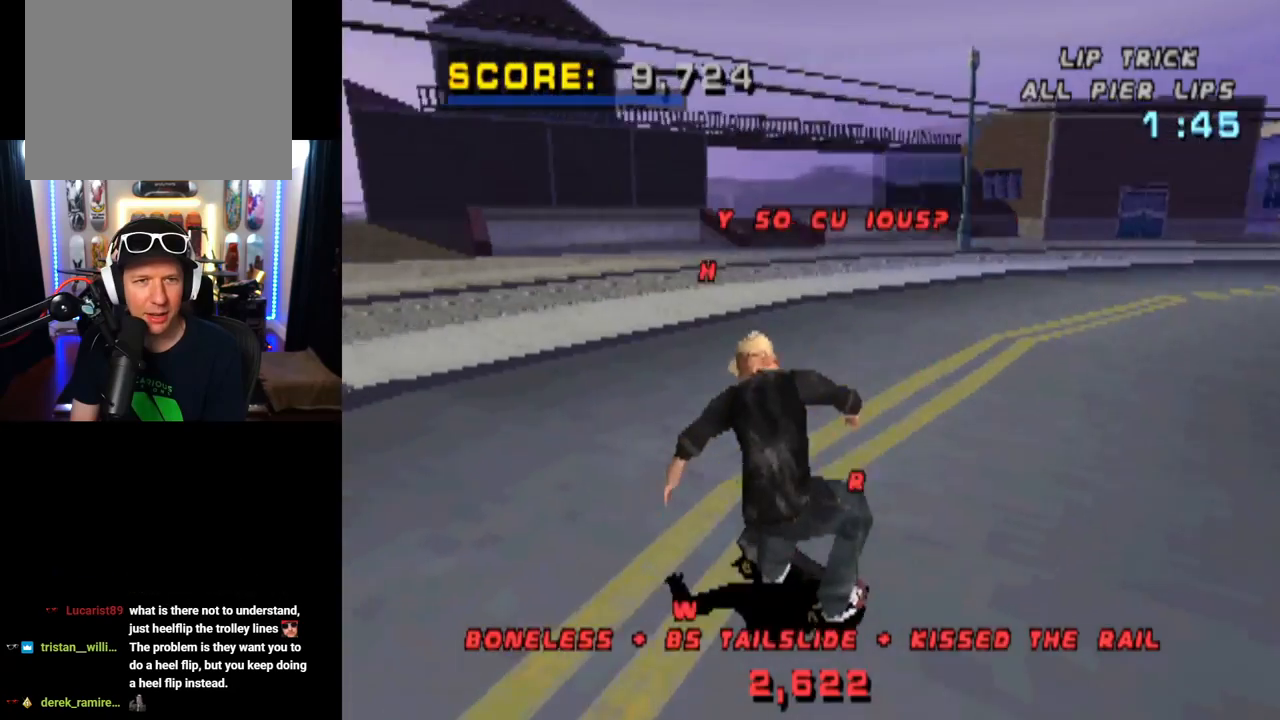
{"buttons": ["CROSS", "DPAD_LEFT"], "left_stick": "center", "right_stick": "center", "events": [[200, "DPAD_RIGHT", "up"], [334, "DPAD_LEFT", "down"]]}
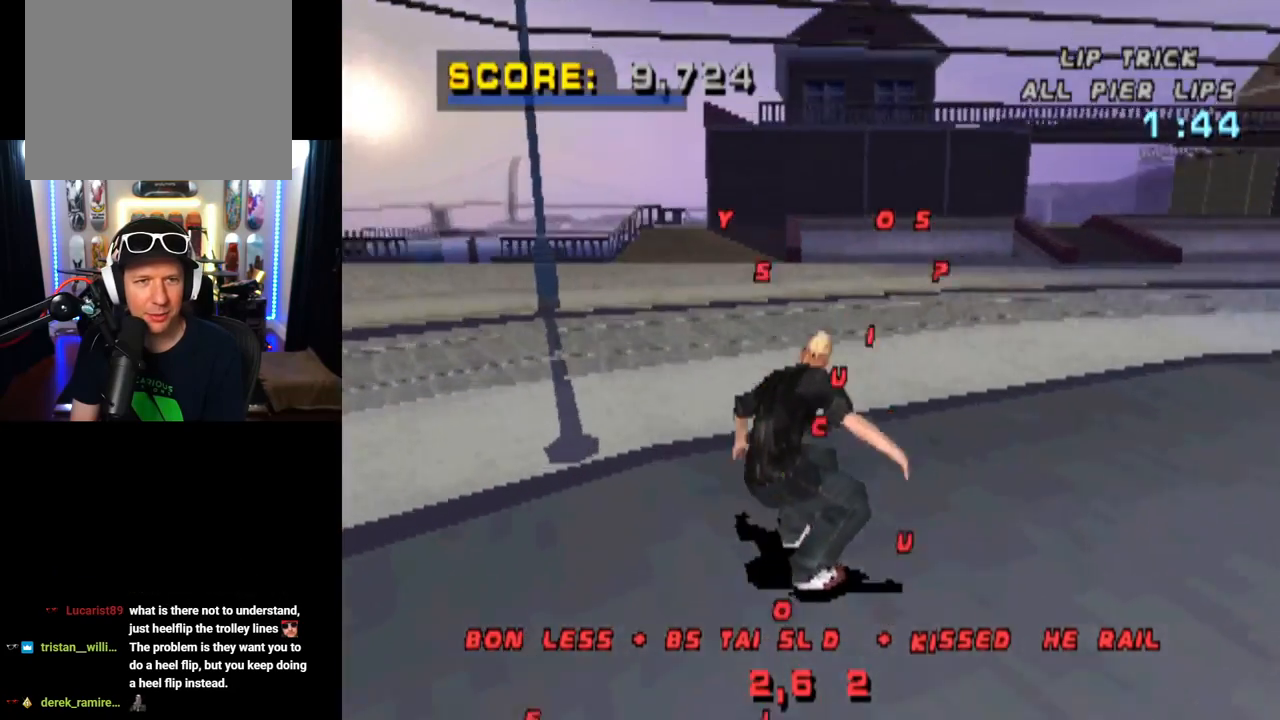
{"buttons": ["CROSS"], "left_stick": "center", "right_stick": "center", "events": [[201, "DPAD_LEFT", "up"]]}
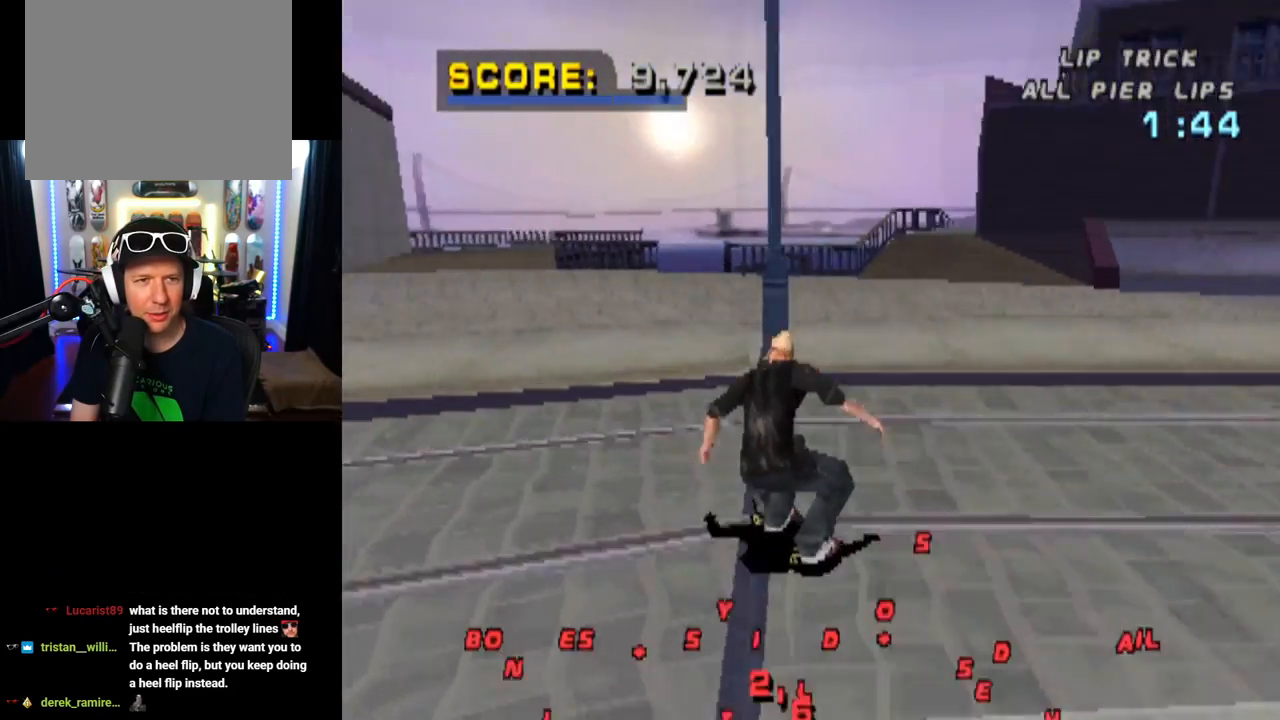
{"buttons": ["CROSS"], "left_stick": "center", "right_stick": "center", "events": [[217, "DPAD_LEFT", "down"], [350, "DPAD_LEFT", "up"]]}
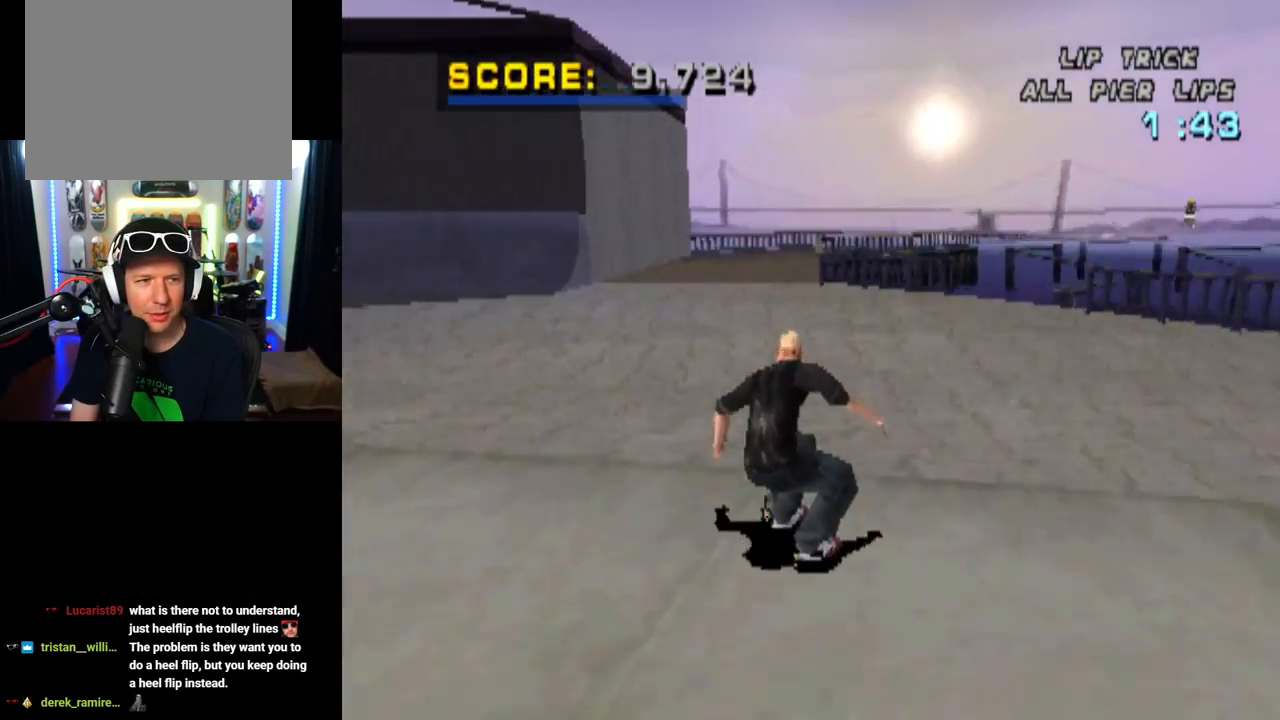
{"buttons": ["CROSS", "DPAD_RIGHT"], "left_stick": "center", "right_stick": "center", "events": [[317, "DPAD_RIGHT", "down"], [334, "DPAD_DOWN", "down"], [468, "DPAD_DOWN", "up"]]}
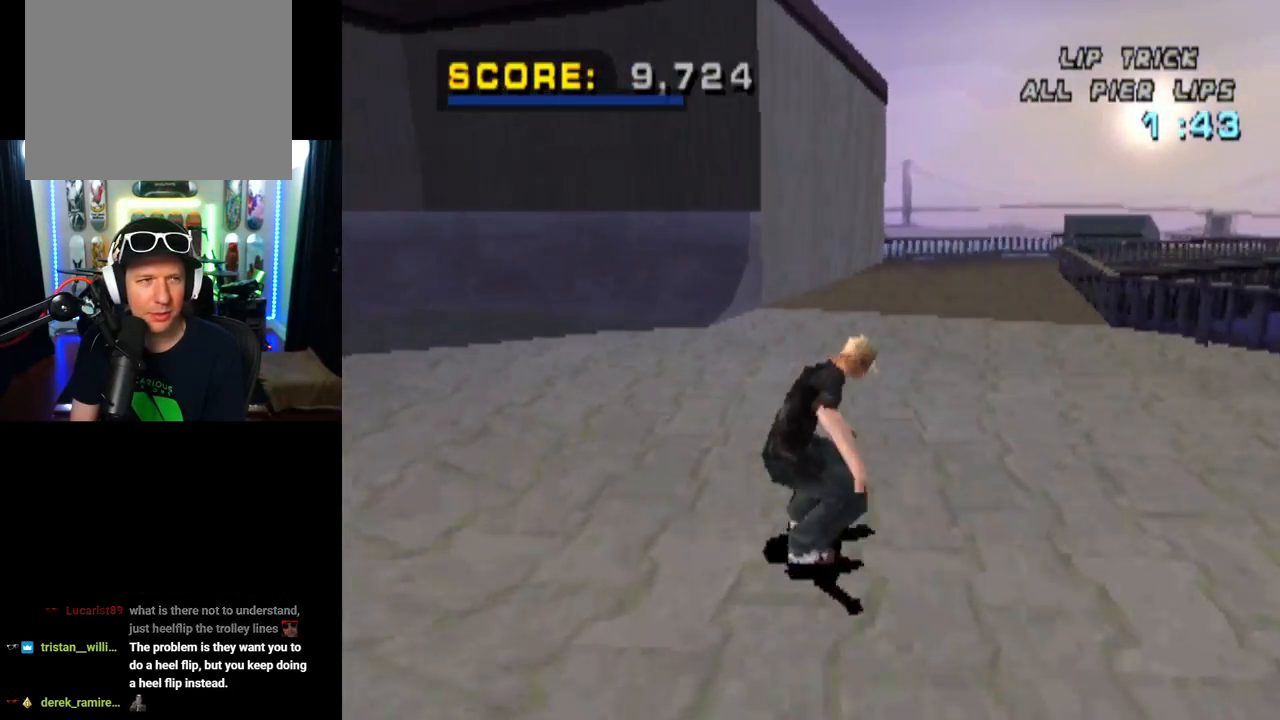
{"buttons": ["CROSS"], "left_stick": "center", "right_stick": "center", "events": [[100, "DPAD_RIGHT", "up"], [434, "DPAD_RIGHT", "down"], [500, "DPAD_RIGHT", "up"]]}
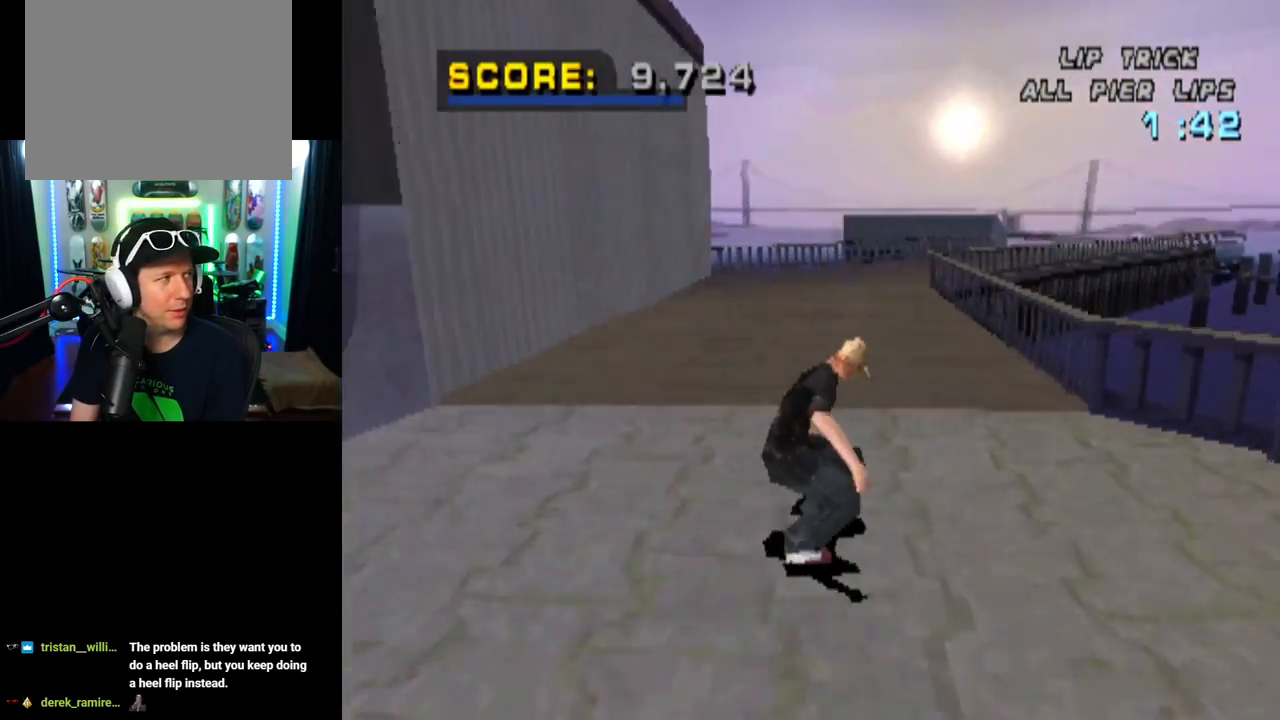
{"buttons": ["CROSS"], "left_stick": "center", "right_stick": "center", "events": [[167, "DPAD_LEFT", "down"], [317, "DPAD_LEFT", "up"]]}
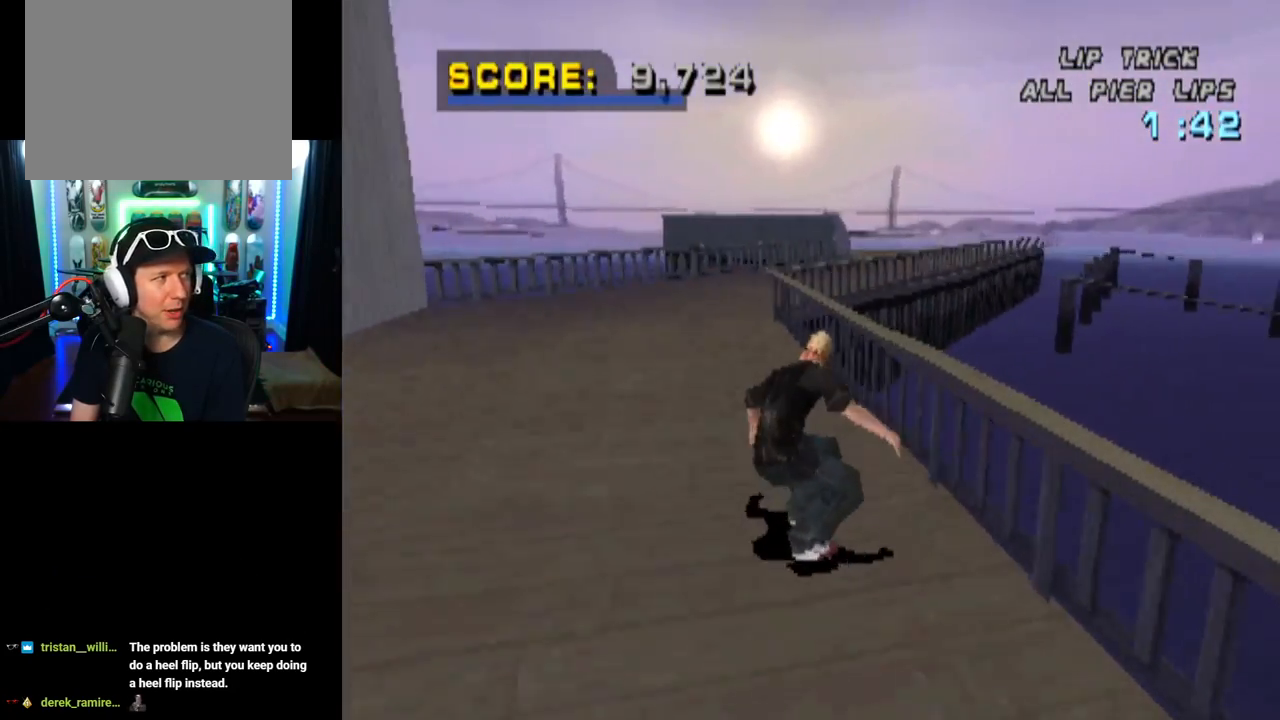
{"buttons": ["CROSS"], "left_stick": "center", "right_stick": "center", "events": [[267, "DPAD_RIGHT", "down"], [334, "DPAD_RIGHT", "up"]]}
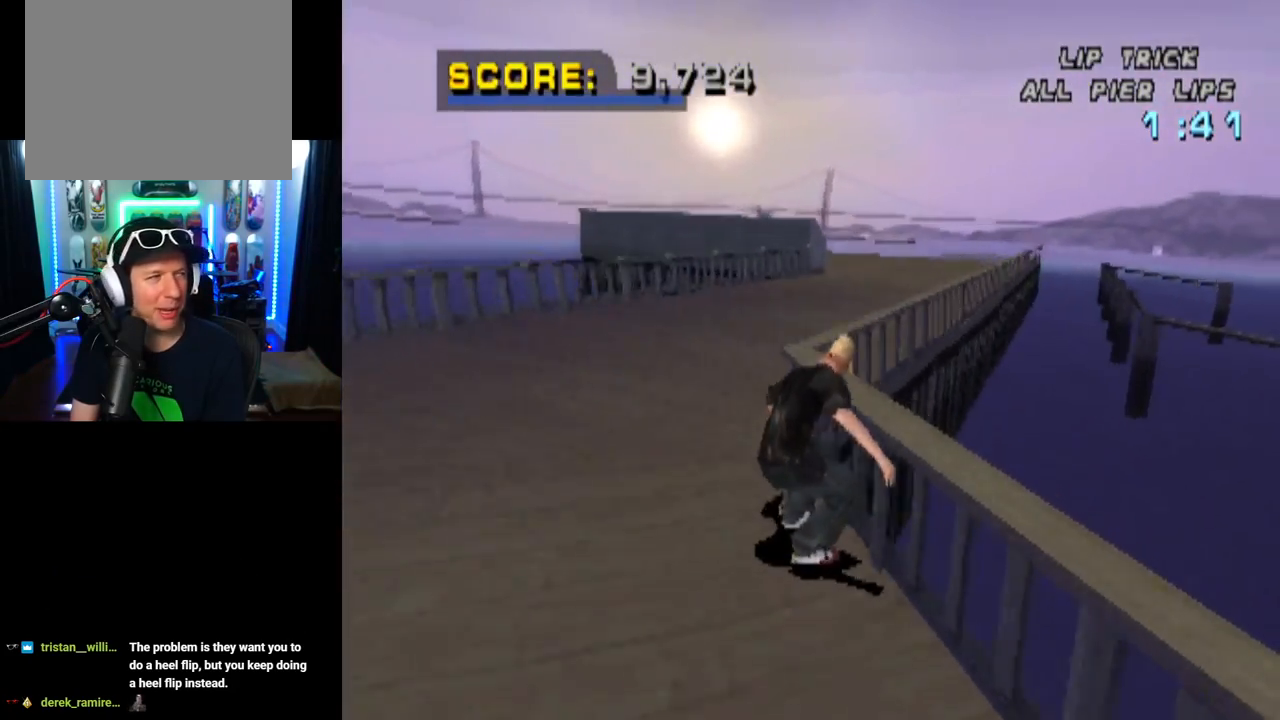
{"buttons": ["CROSS"], "left_stick": "center", "right_stick": "center", "events": [[84, "DPAD_RIGHT", "down"], [334, "DPAD_RIGHT", "up"]]}
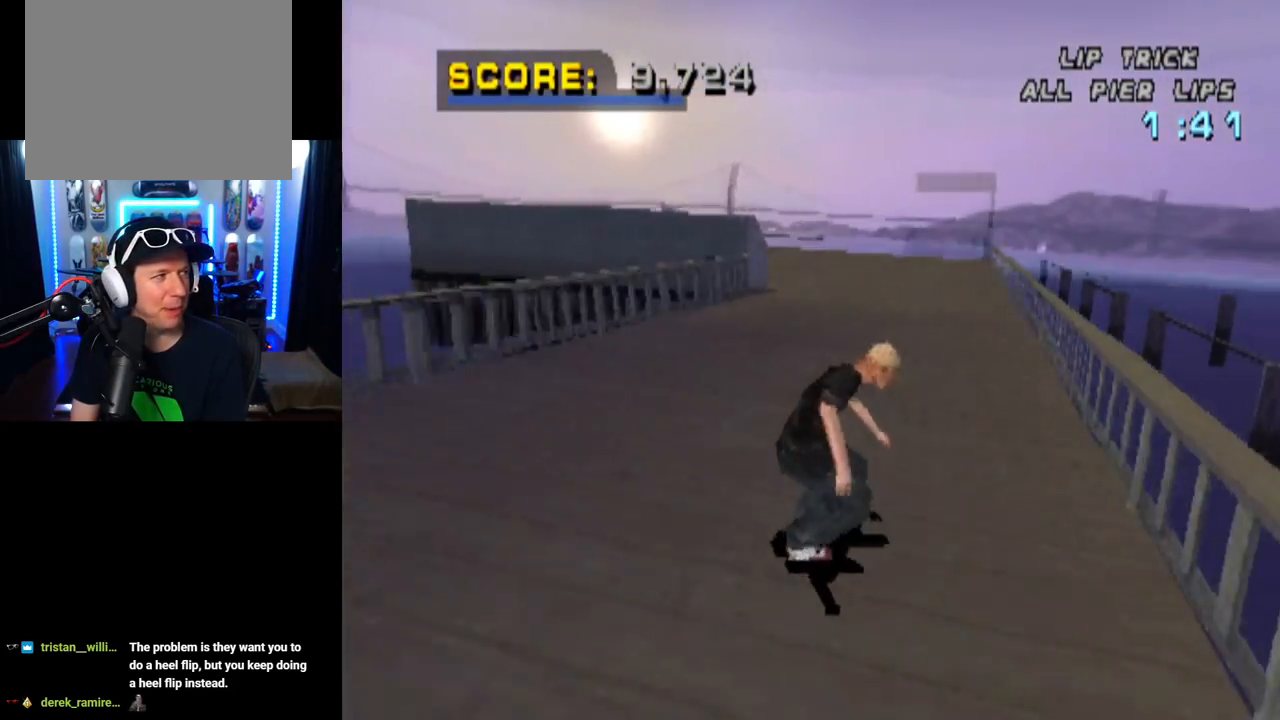
{"buttons": ["CROSS"], "left_stick": "center", "right_stick": "center", "events": []}
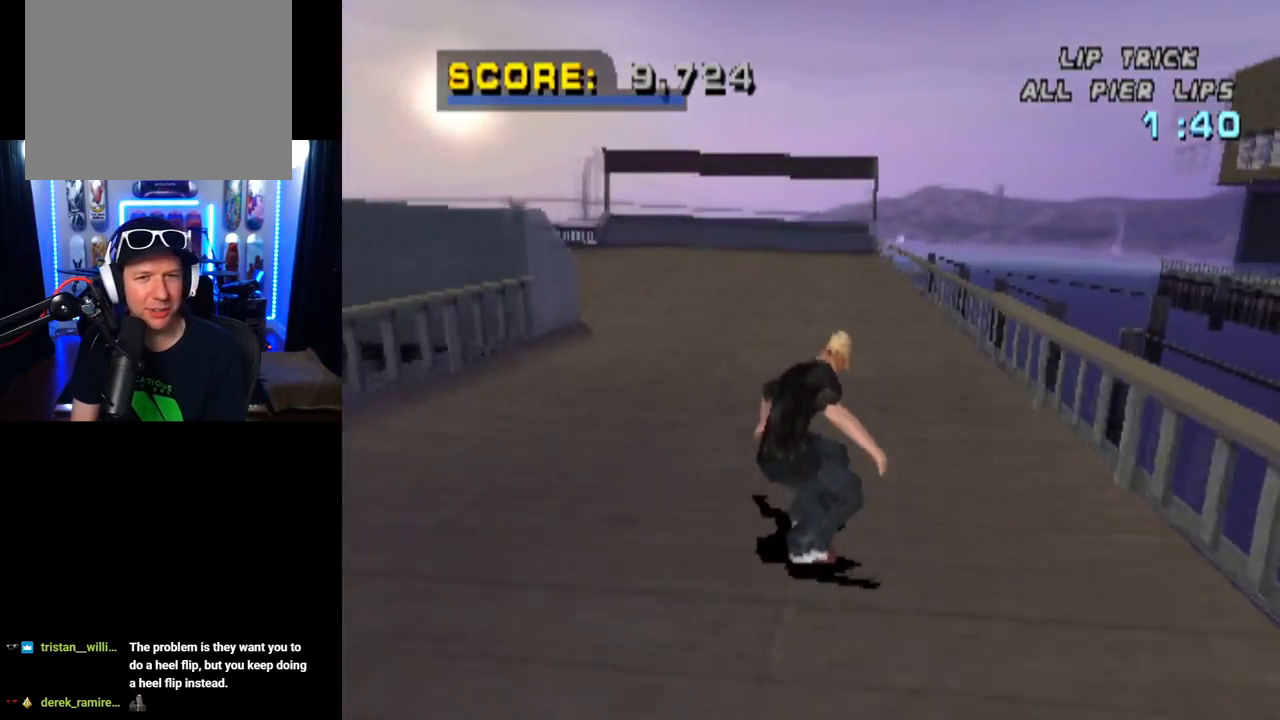
{"buttons": ["L1", "DPAD_LEFT"], "left_stick": "center", "right_stick": "center", "events": [[167, "DPAD_LEFT", "down"], [184, "DPAD_DOWN", "down"], [217, "CROSS", "up"], [217, "L1", "down"], [217, "SQUARE", "down"], [434, "SQUARE", "up"], [451, "DPAD_DOWN", "up"]]}
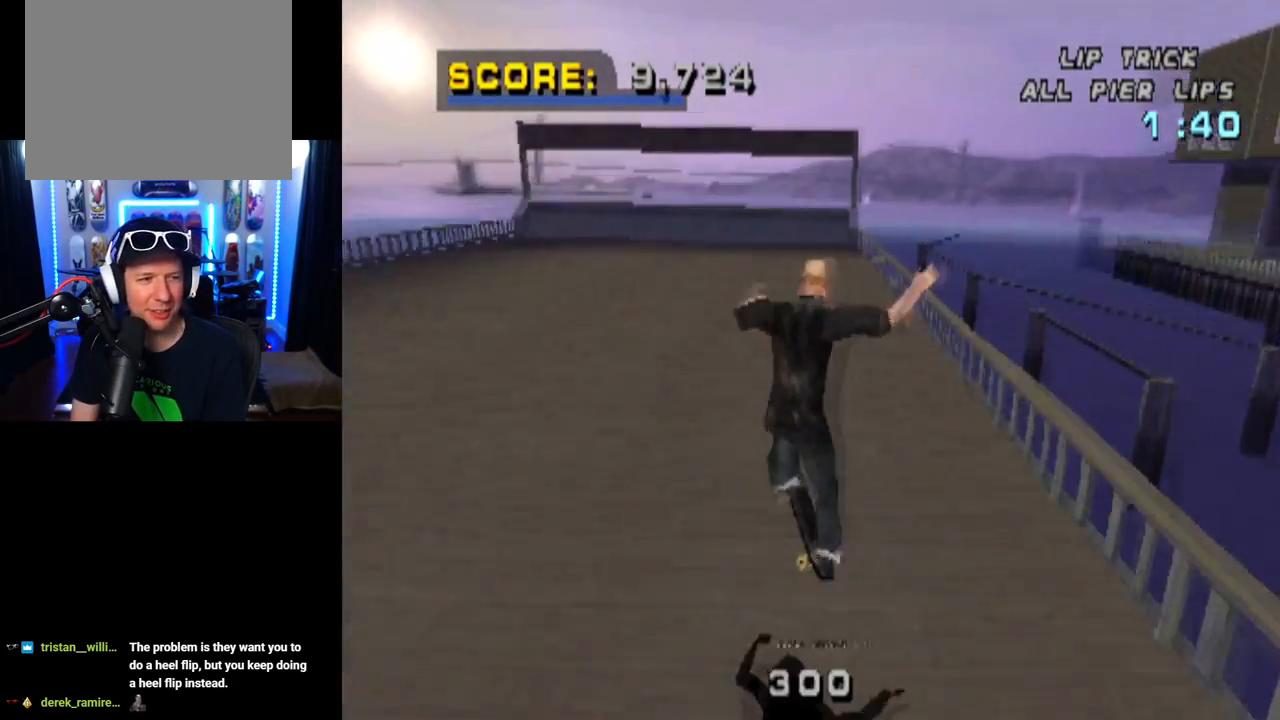
{"buttons": [], "left_stick": "center", "right_stick": "center", "events": [[33, "DPAD_UP", "down"], [67, "DPAD_LEFT", "up"], [83, "DPAD_UP", "up"], [233, "L1", "up"]]}
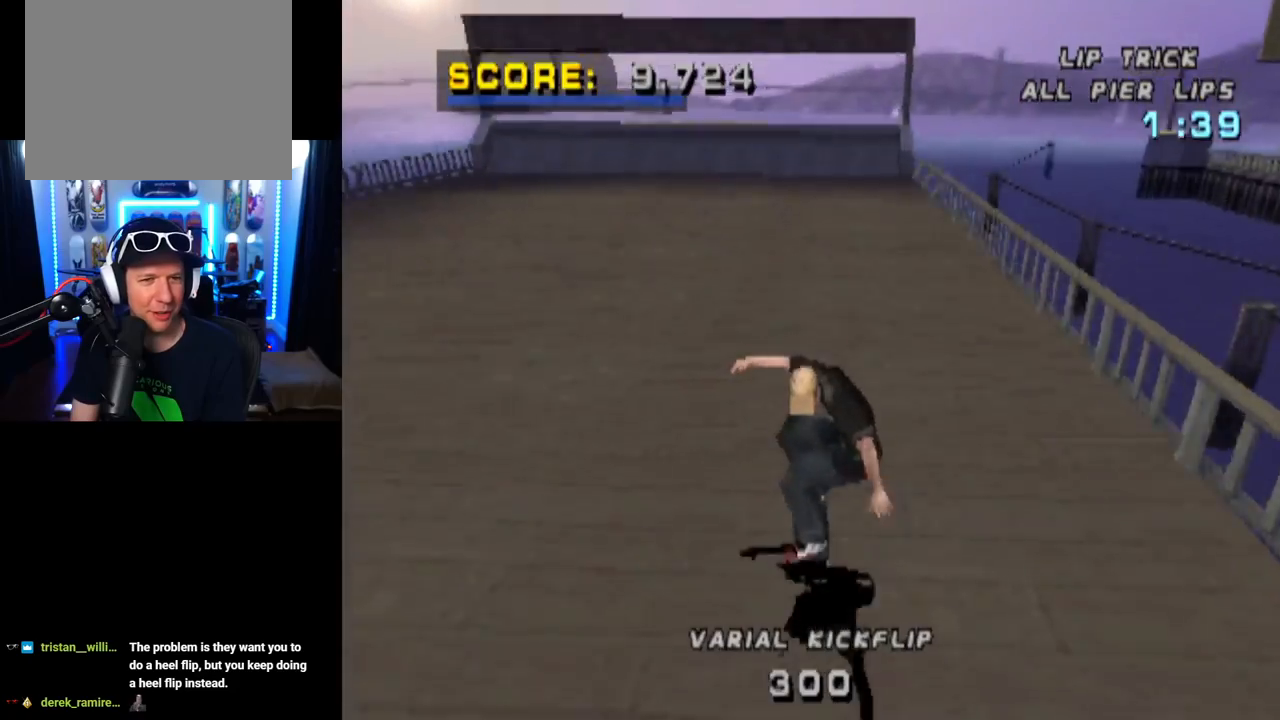
{"buttons": ["CROSS", "DPAD_DOWN", "DPAD_LEFT"], "left_stick": "center", "right_stick": "center", "events": [[134, "DPAD_LEFT", "down"], [217, "DPAD_DOWN", "down"], [317, "CROSS", "down"]]}
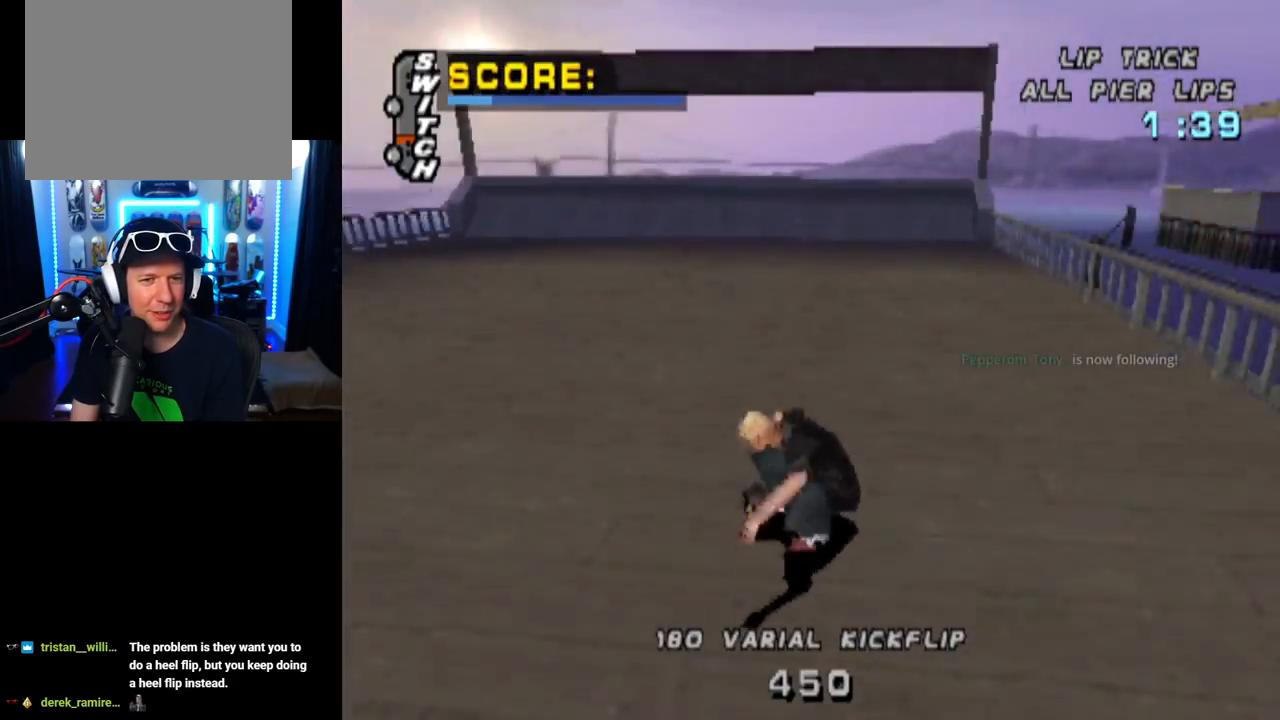
{"buttons": ["CROSS"], "left_stick": "center", "right_stick": "center", "events": [[417, "DPAD_DOWN", "up"], [467, "DPAD_LEFT", "up"]]}
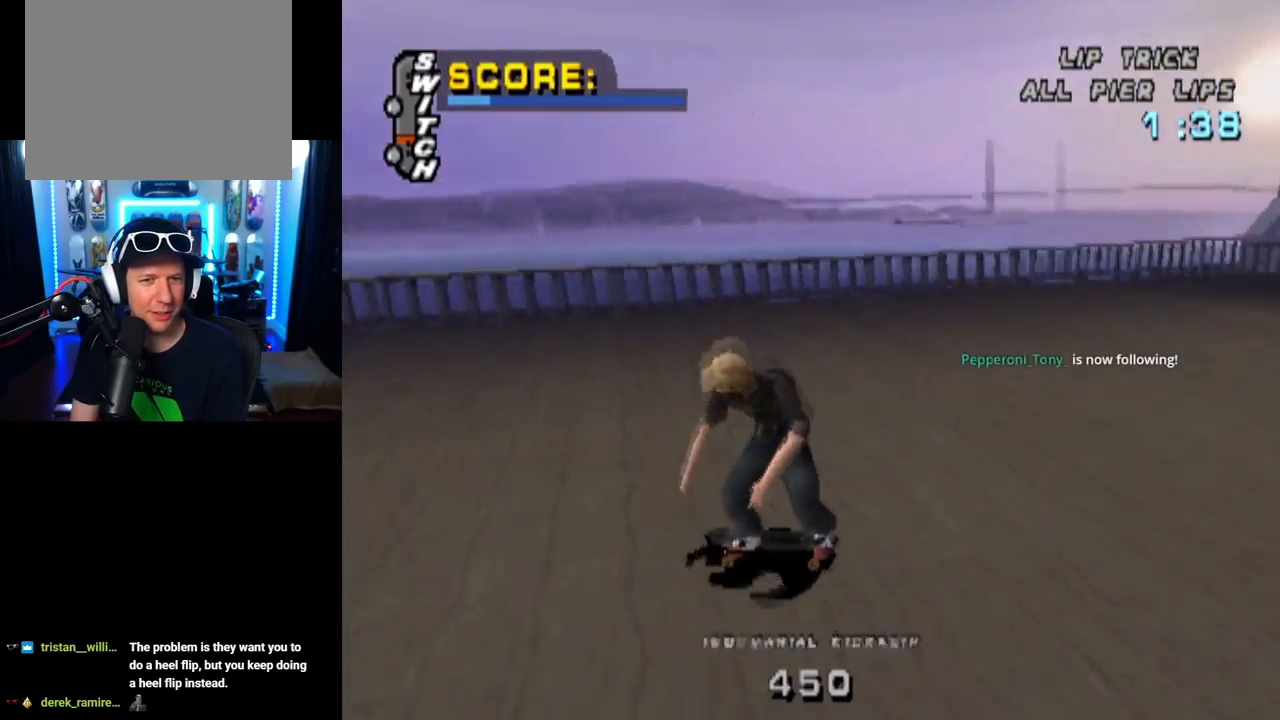
{"buttons": ["CROSS"], "left_stick": "center", "right_stick": "center", "events": []}
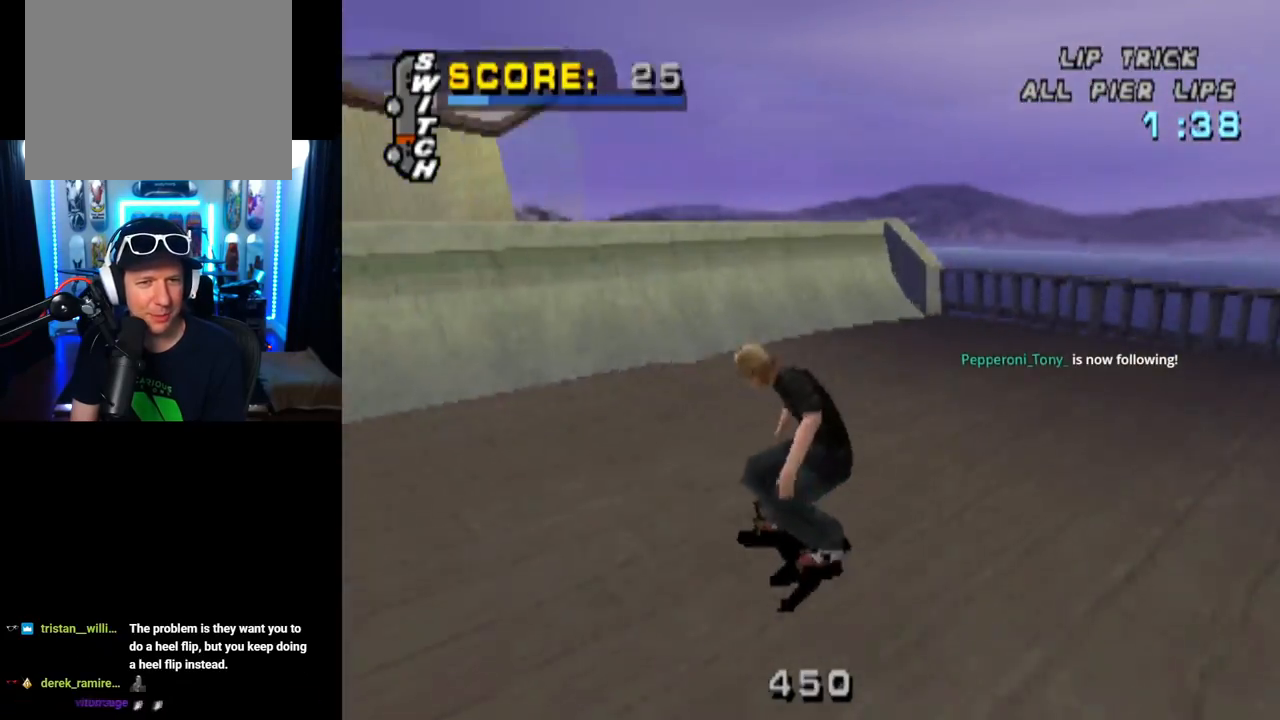
{"buttons": ["CROSS", "TRIANGLE"], "left_stick": "center", "right_stick": "center", "events": [[117, "DPAD_LEFT", "down"], [267, "DPAD_LEFT", "up"], [267, "TRIANGLE", "down"]]}
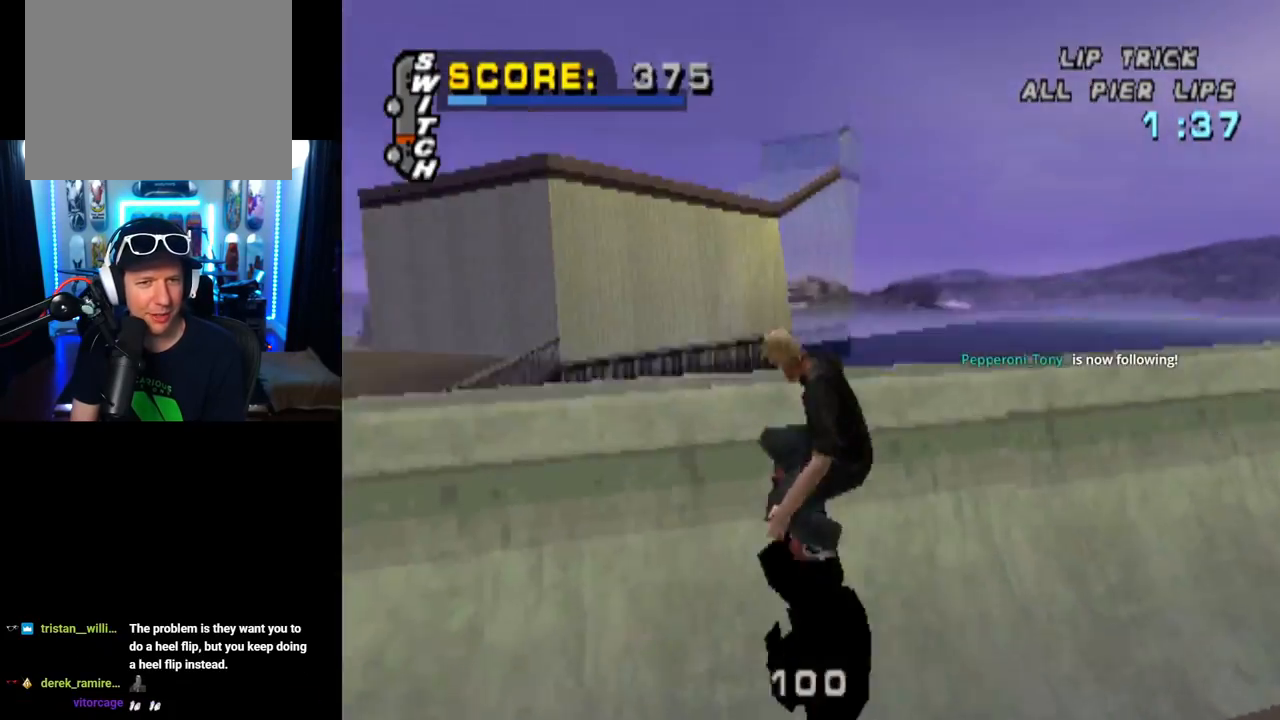
{"buttons": ["CROSS", "TRIANGLE", "DPAD_LEFT"], "left_stick": "center", "right_stick": "center", "events": [[501, "DPAD_LEFT", "down"]]}
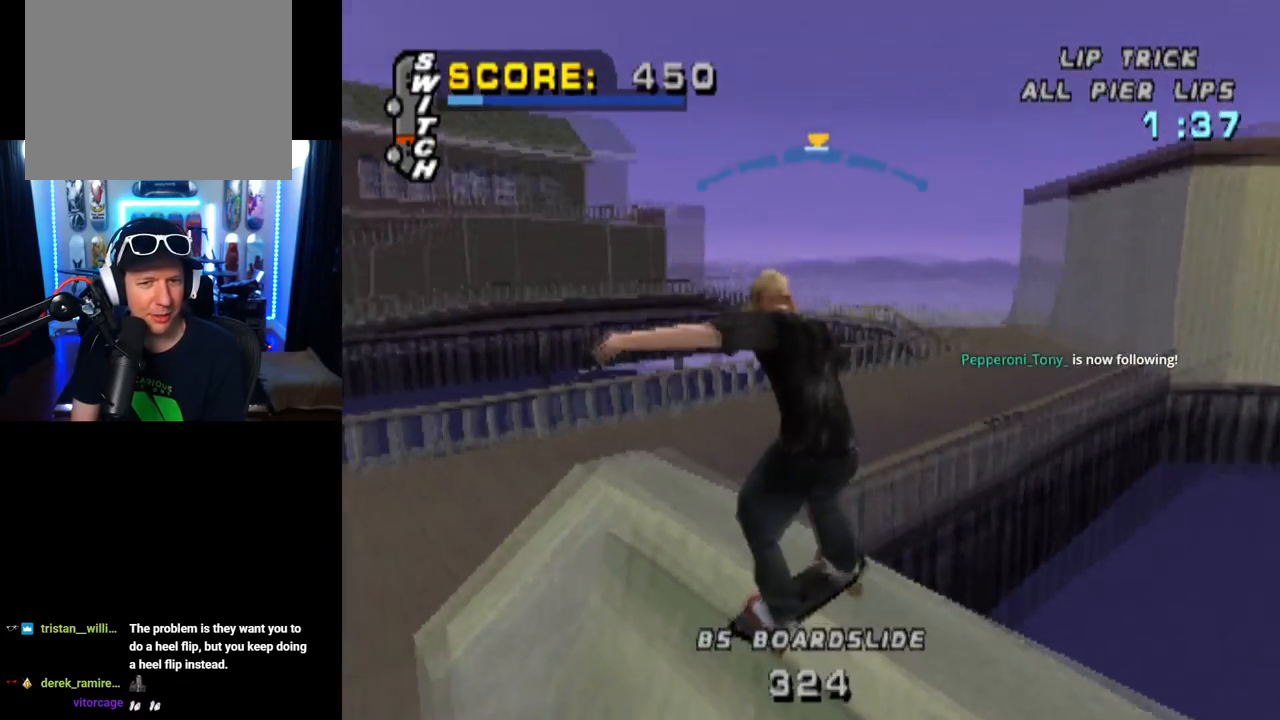
{"buttons": ["L1", "DPAD_DOWN", "DPAD_LEFT"], "left_stick": "center", "right_stick": "center", "events": [[50, "DPAD_DOWN", "down"], [117, "DPAD_DOWN", "up"], [117, "DPAD_LEFT", "up"], [117, "TRIANGLE", "up"], [217, "DPAD_LEFT", "down"], [233, "CROSS", "up"], [267, "DPAD_DOWN", "down"], [367, "L1", "down"]]}
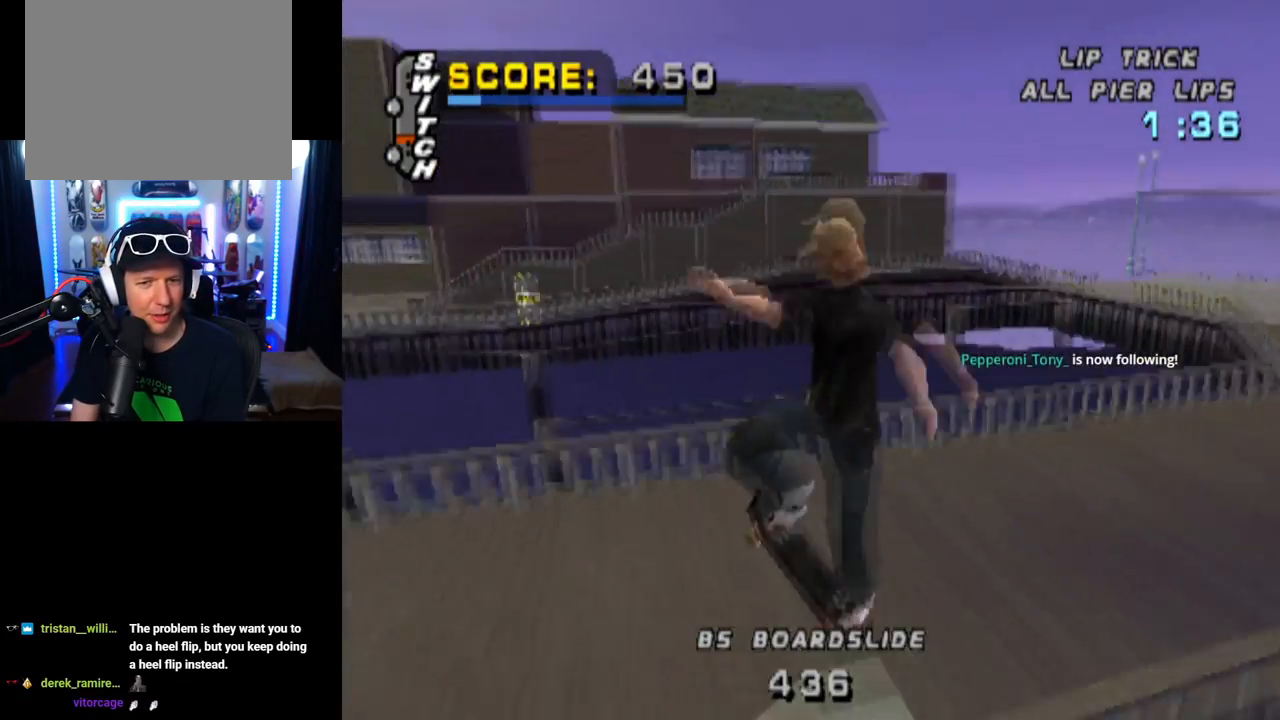
{"buttons": [], "left_stick": "center", "right_stick": "down-right", "events": [[17, "DPAD_DOWN", "up"], [184, "DPAD_LEFT", "up"], [234, "right_stick", "down-right"], [301, "L1", "up"]]}
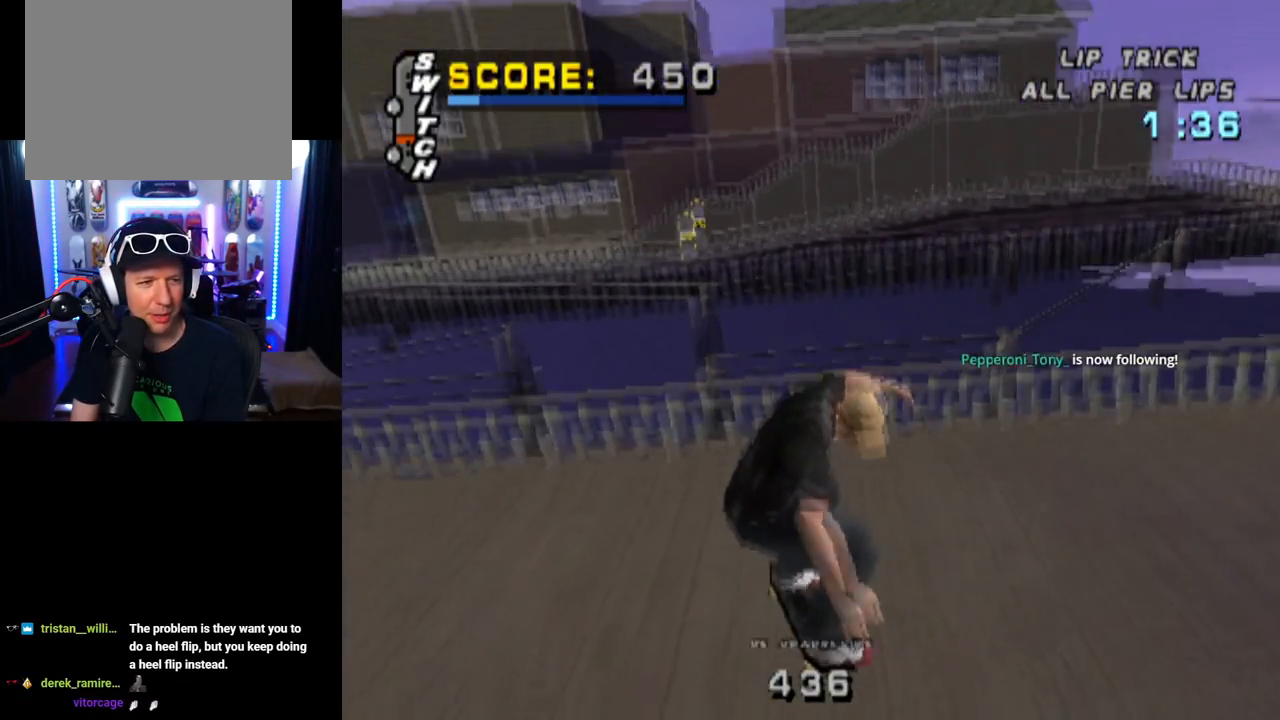
{"buttons": ["DPAD_DOWN", "DPAD_LEFT"], "left_stick": "center", "right_stick": "center", "events": [[17, "right_stick", "center"], [150, "DPAD_LEFT", "down"], [200, "DPAD_DOWN", "down"]]}
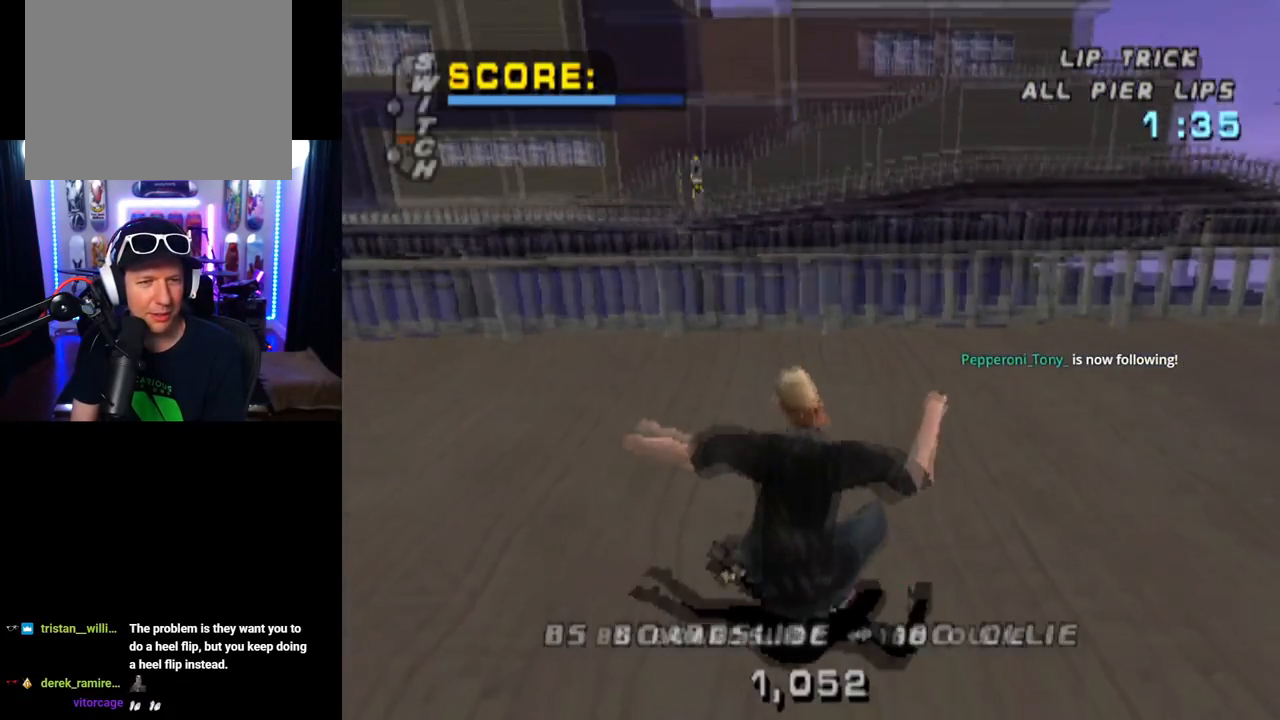
{"buttons": ["CROSS"], "left_stick": "center", "right_stick": "center", "events": [[334, "CROSS", "down"], [334, "DPAD_DOWN", "up"], [384, "DPAD_LEFT", "up"]]}
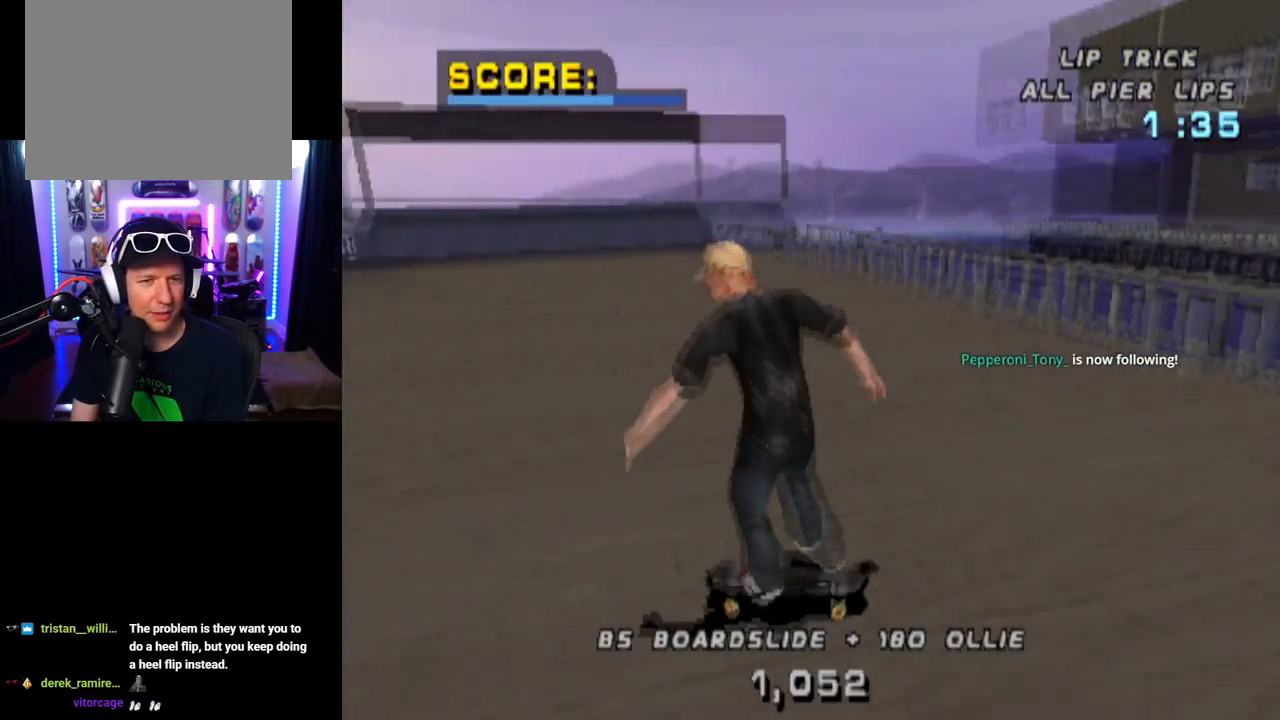
{"buttons": ["CROSS", "DPAD_DOWN", "DPAD_LEFT"], "left_stick": "center", "right_stick": "center", "events": [[317, "DPAD_LEFT", "down"], [350, "DPAD_DOWN", "down"]]}
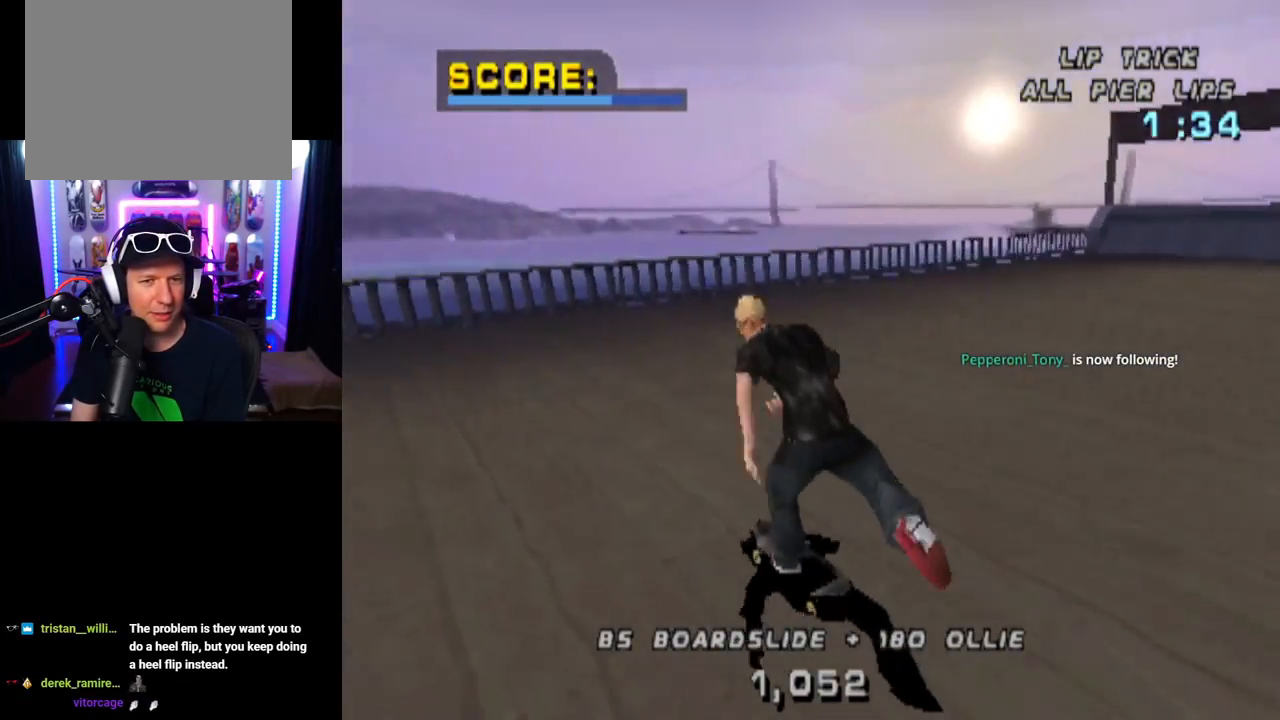
{"buttons": ["CROSS"], "left_stick": "center", "right_stick": "center", "events": [[317, "DPAD_DOWN", "up"], [351, "DPAD_LEFT", "up"]]}
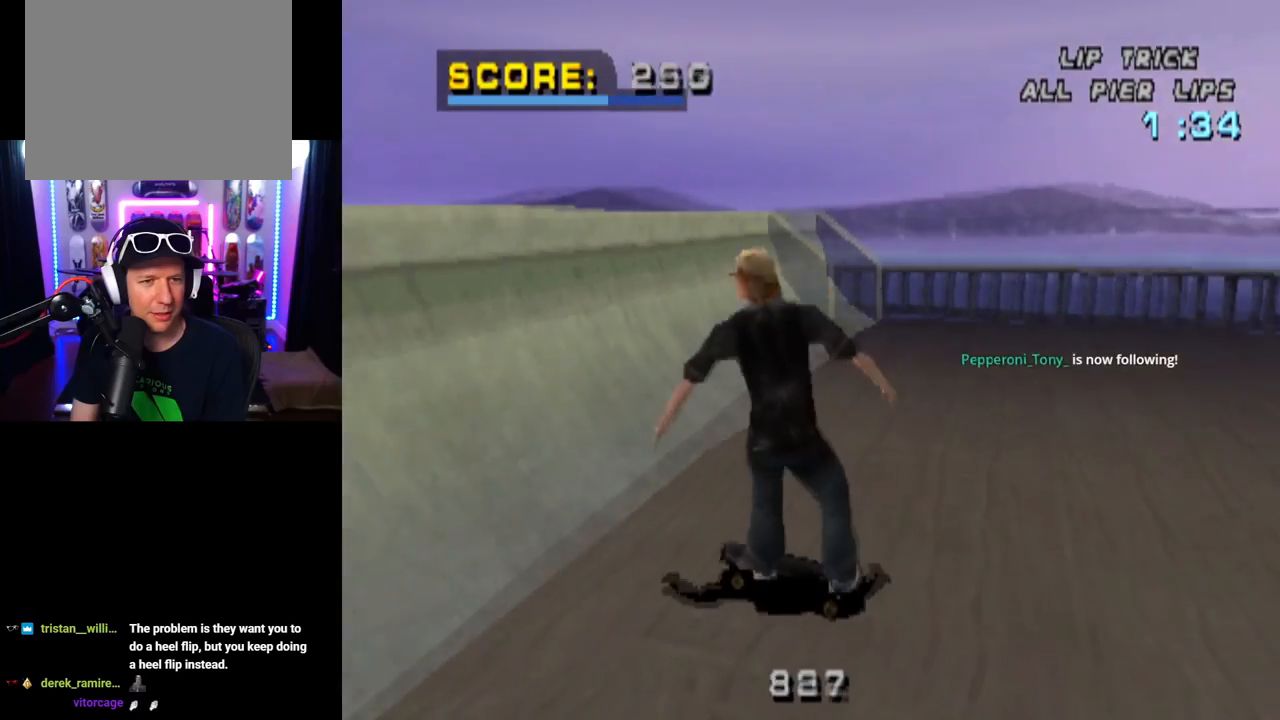
{"buttons": ["TRIANGLE"], "left_stick": "center", "right_stick": "center", "events": [[284, "DPAD_RIGHT", "down"], [367, "TRIANGLE", "down"], [417, "DPAD_RIGHT", "up"], [434, "CROSS", "up"]]}
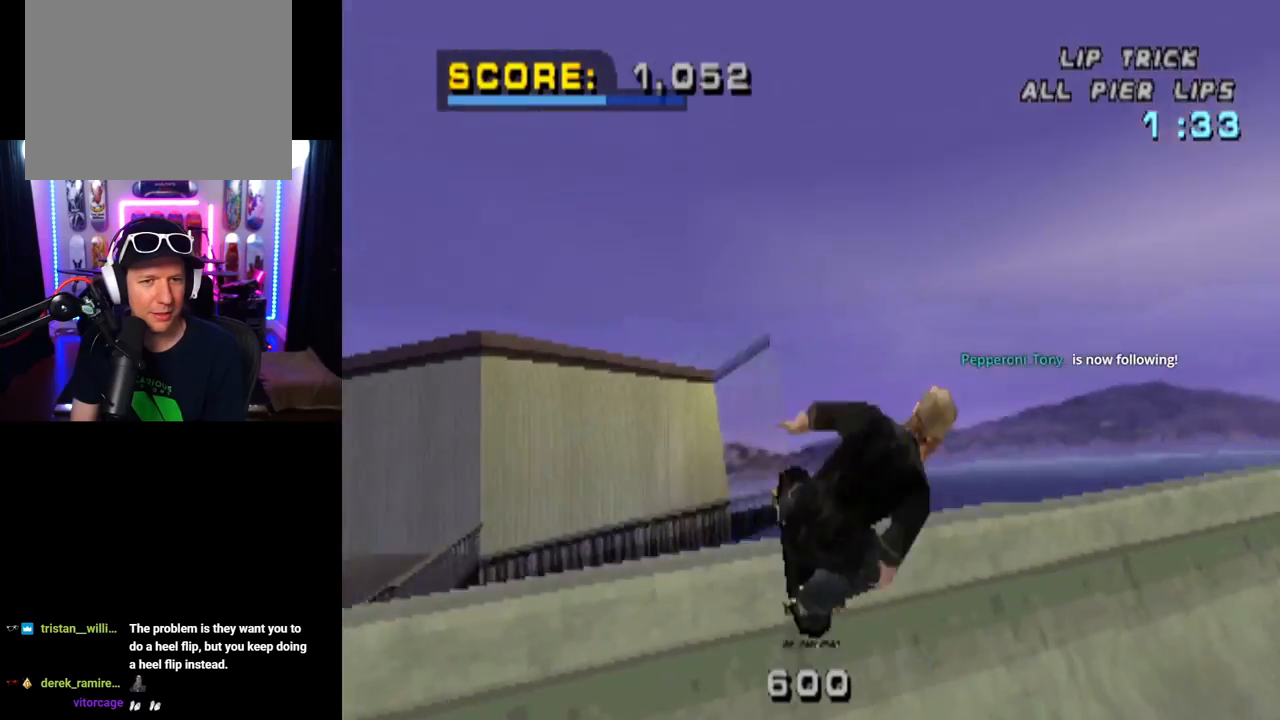
{"buttons": ["TRIANGLE"], "left_stick": "center", "right_stick": "center", "events": []}
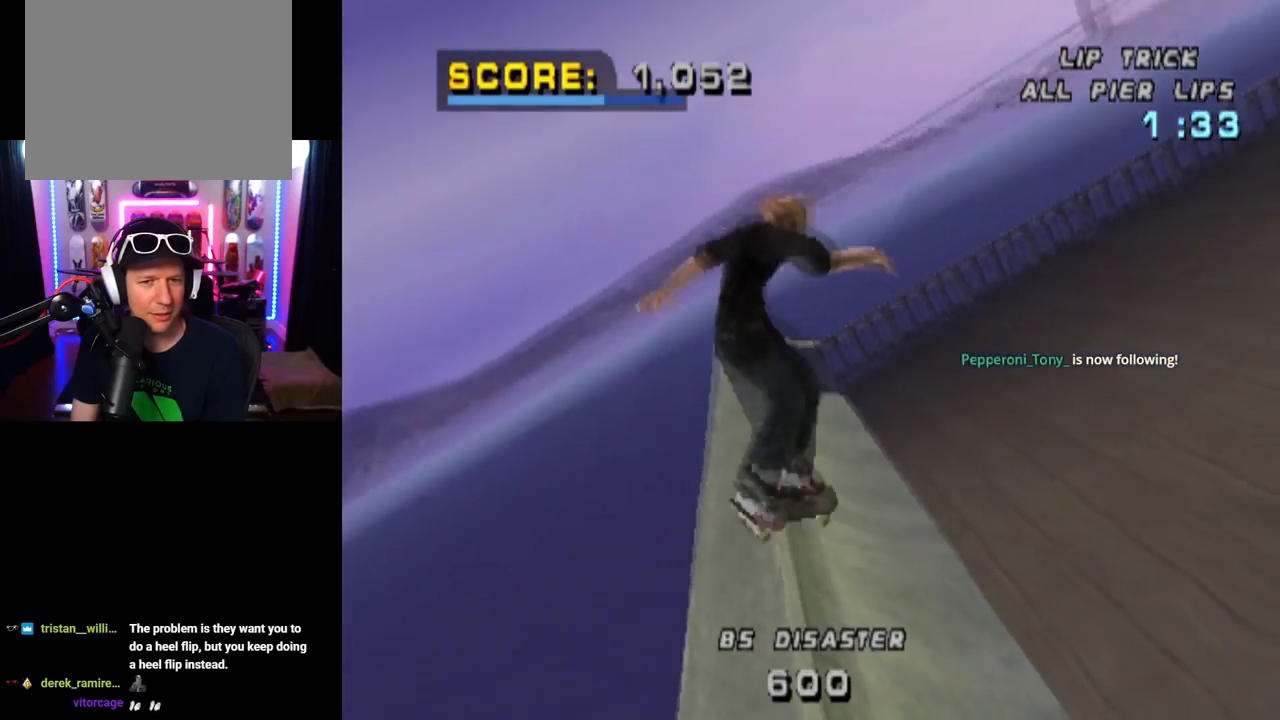
{"buttons": ["TRIANGLE"], "left_stick": "center", "right_stick": "center", "events": []}